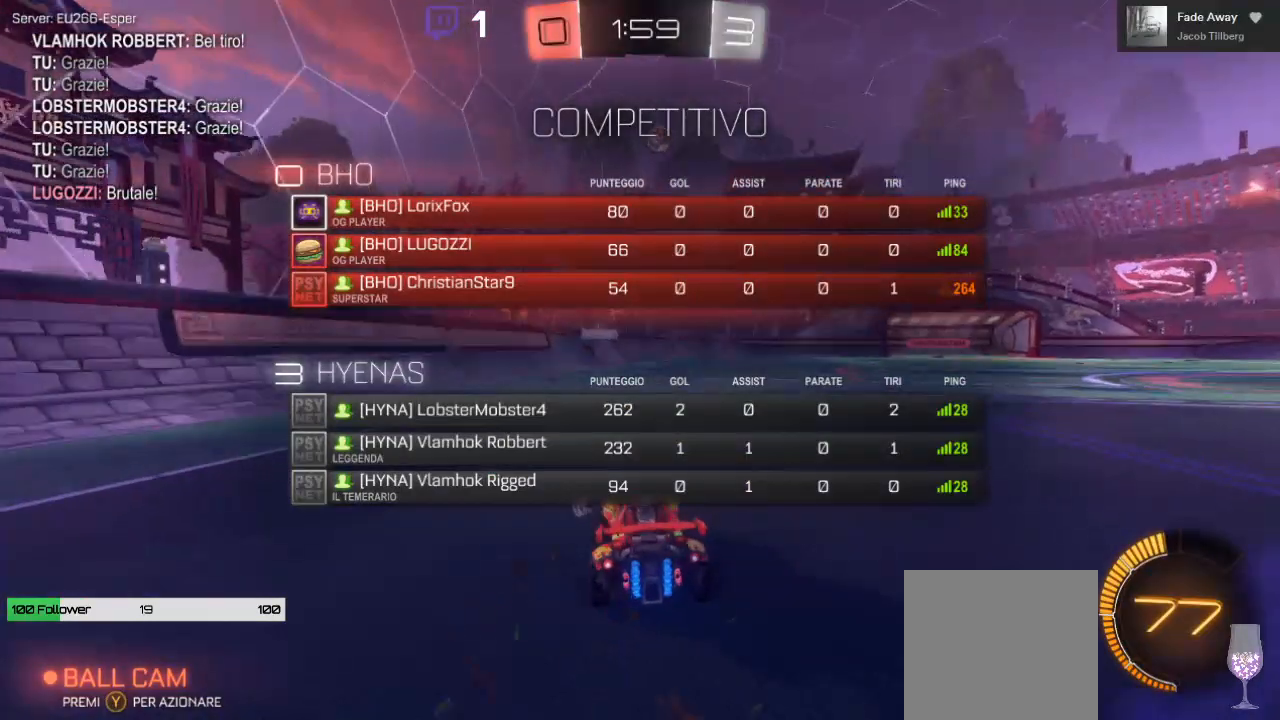
Gameplay with a controller (Xbox layout); each line is a JSON object with the inputs held at the frame after it. "events" lists button and stick changes between this image and that frame as [ms after this image, input, new state], when the widget could be followed in between.
{"buttons": ["X", "R2"], "left_stick": "up", "right_stick": "center", "events": [[250, "A", "down"], [283, "left_stick", "up"], [400, "A", "up"]]}
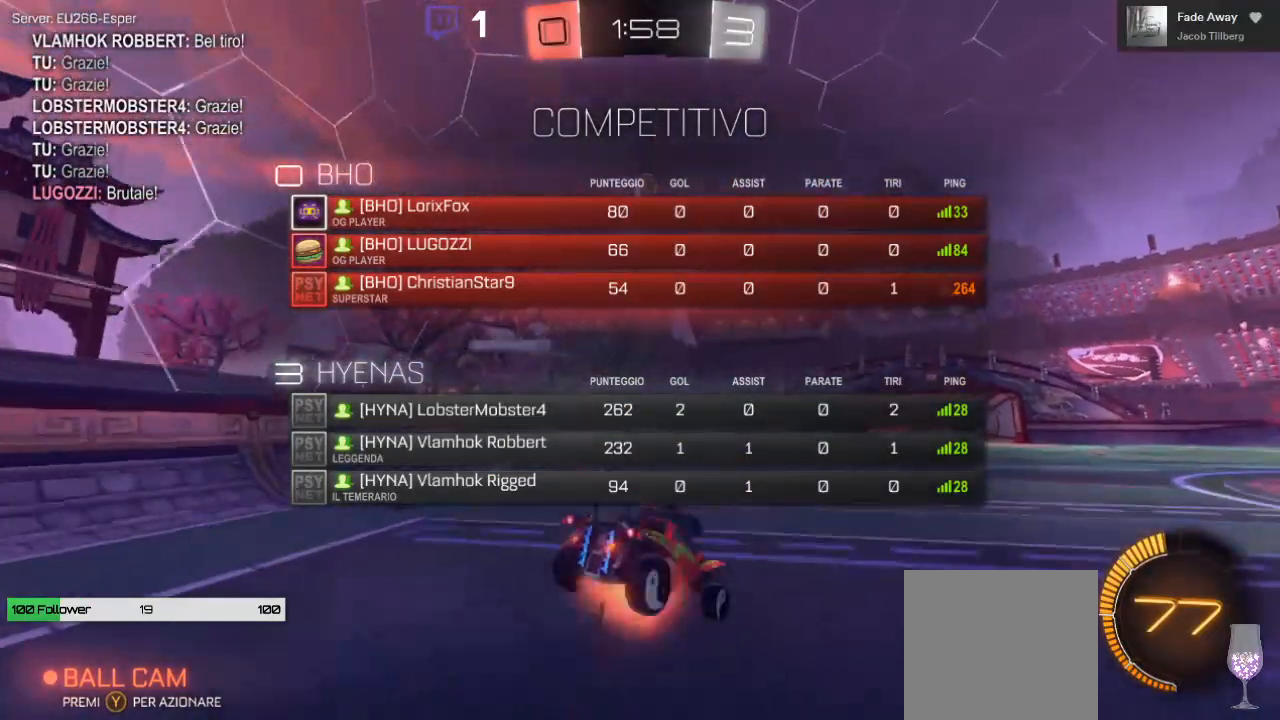
{"buttons": ["X", "R2"], "left_stick": "center", "right_stick": "center", "events": [[17, "A", "down"], [333, "A", "up"], [450, "left_stick", "center"]]}
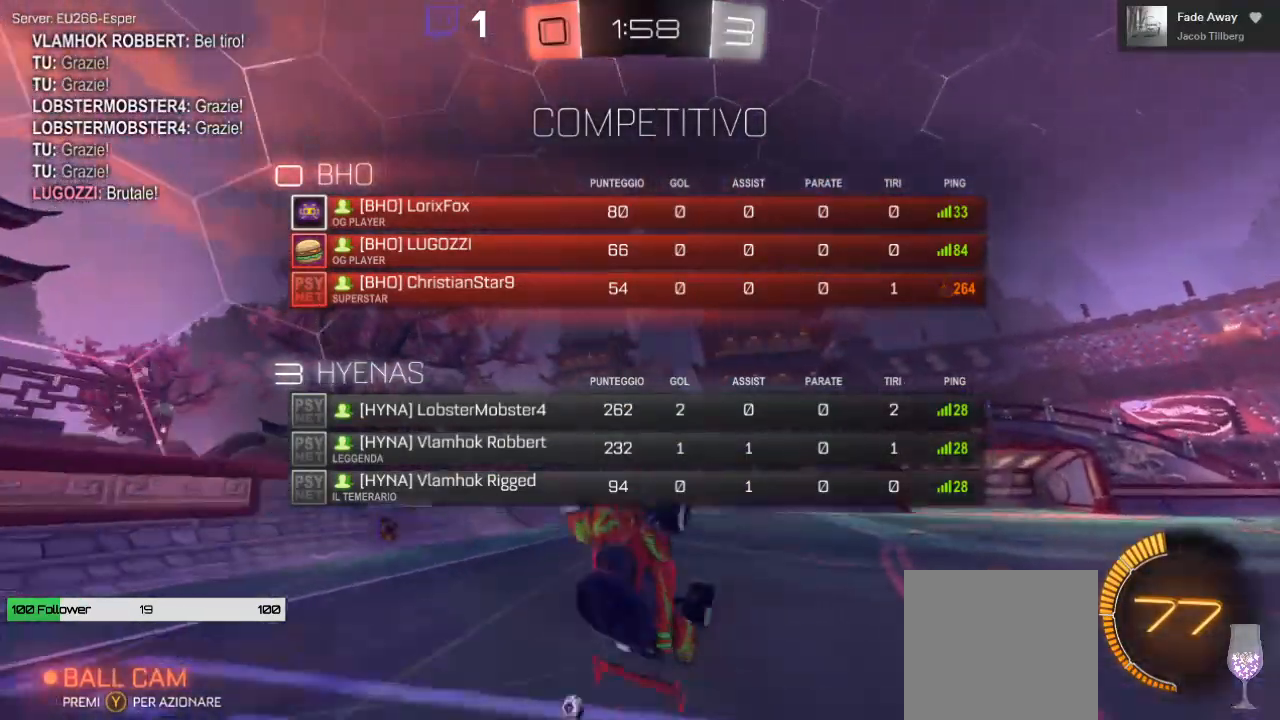
{"buttons": ["R2"], "left_stick": "center", "right_stick": "center", "events": [[33, "X", "up"]]}
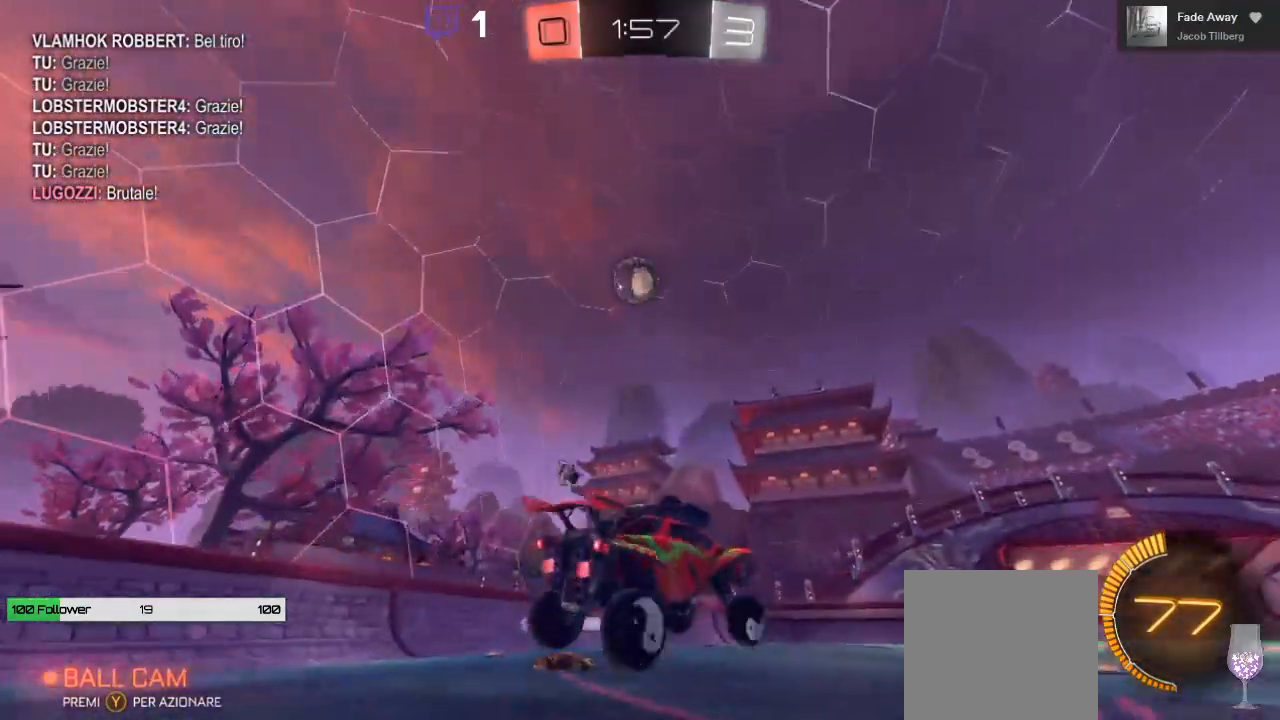
{"buttons": ["L2"], "left_stick": "left", "right_stick": "center", "events": [[200, "R2", "up"], [333, "L2", "down"], [450, "left_stick", "left"]]}
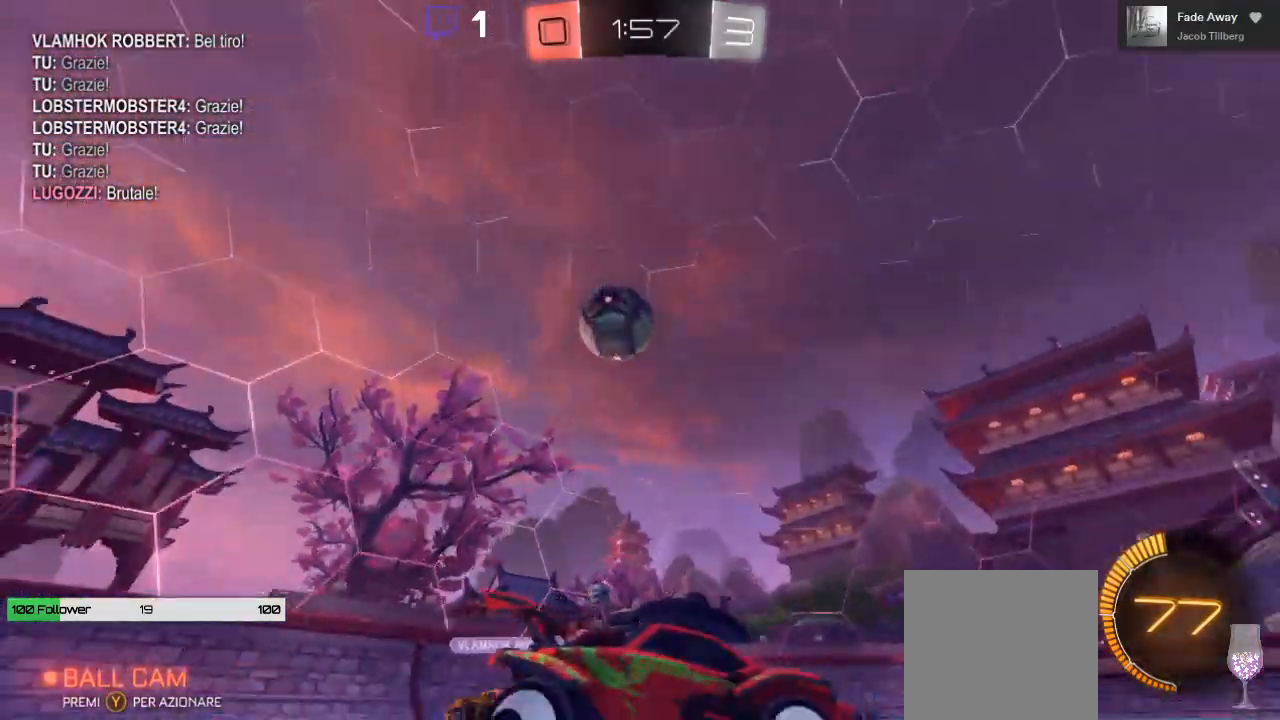
{"buttons": ["A", "R2", "L3"], "left_stick": "left", "right_stick": "center", "events": [[83, "L2", "up"], [150, "A", "down"], [217, "R2", "down"], [300, "A", "up"], [400, "A", "down"], [417, "L3", "down"]]}
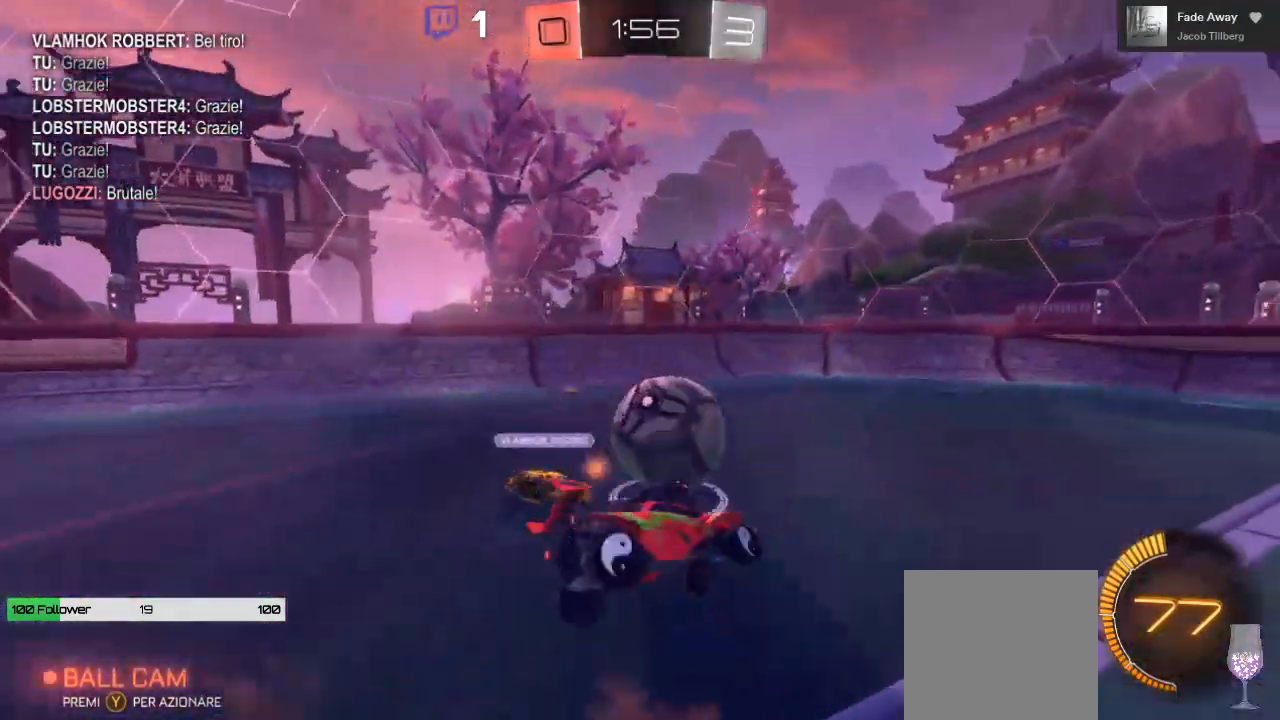
{"buttons": ["R2"], "left_stick": "center", "right_stick": "center", "events": [[100, "left_stick", "up-left"], [333, "L3", "up"], [417, "A", "up"], [450, "left_stick", "center"]]}
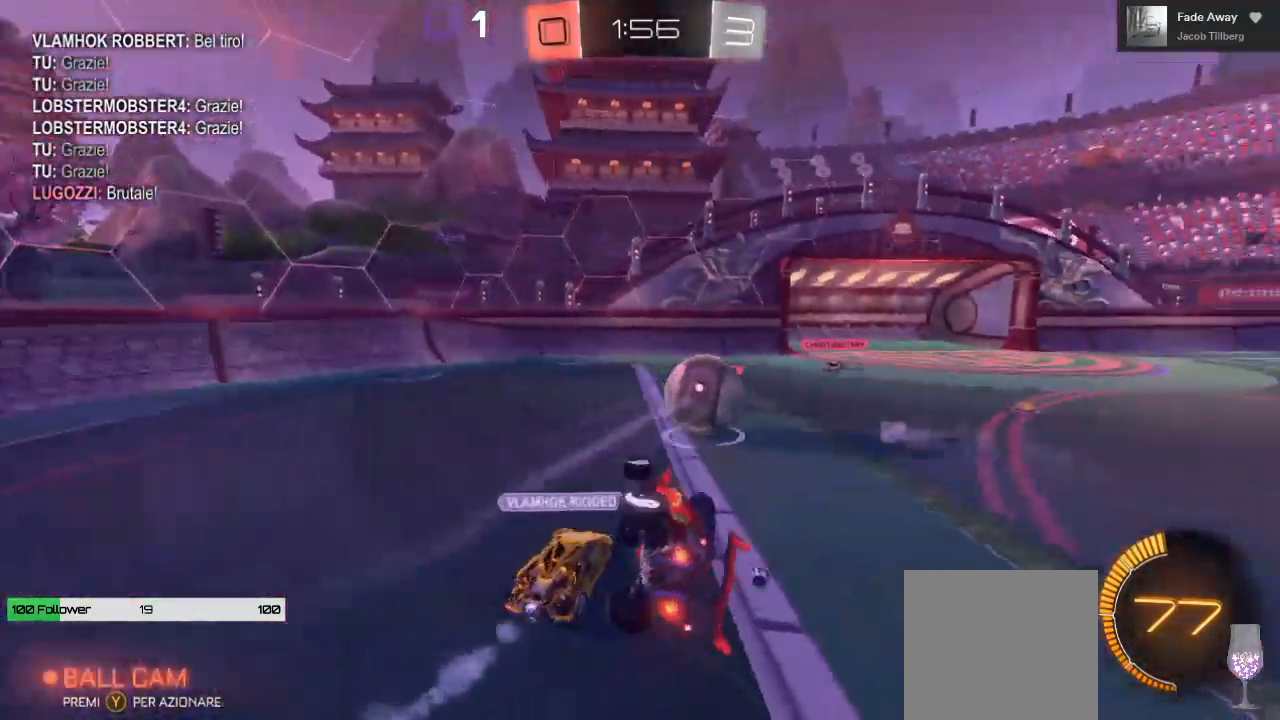
{"buttons": ["B", "R2"], "left_stick": "center", "right_stick": "center", "events": [[100, "B", "down"]]}
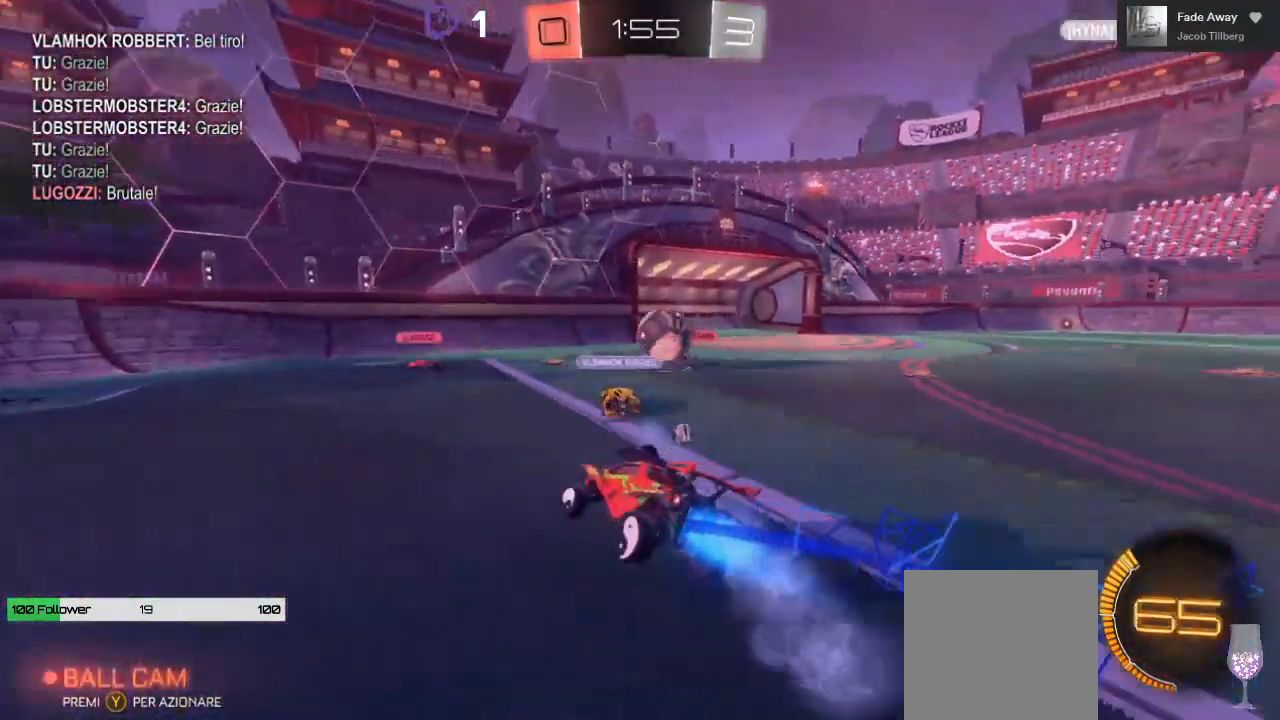
{"buttons": ["R2"], "left_stick": "left", "right_stick": "center", "events": [[150, "B", "up"], [450, "left_stick", "left"]]}
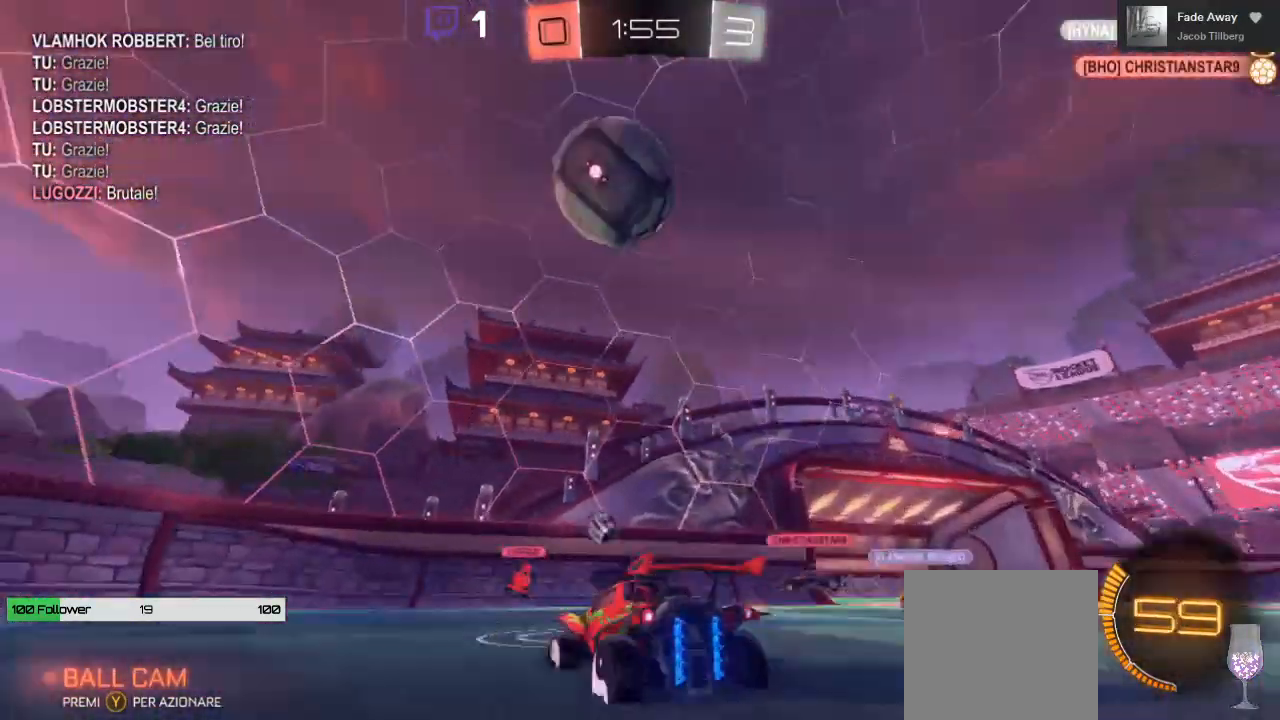
{"buttons": ["R2"], "left_stick": "left", "right_stick": "center"}
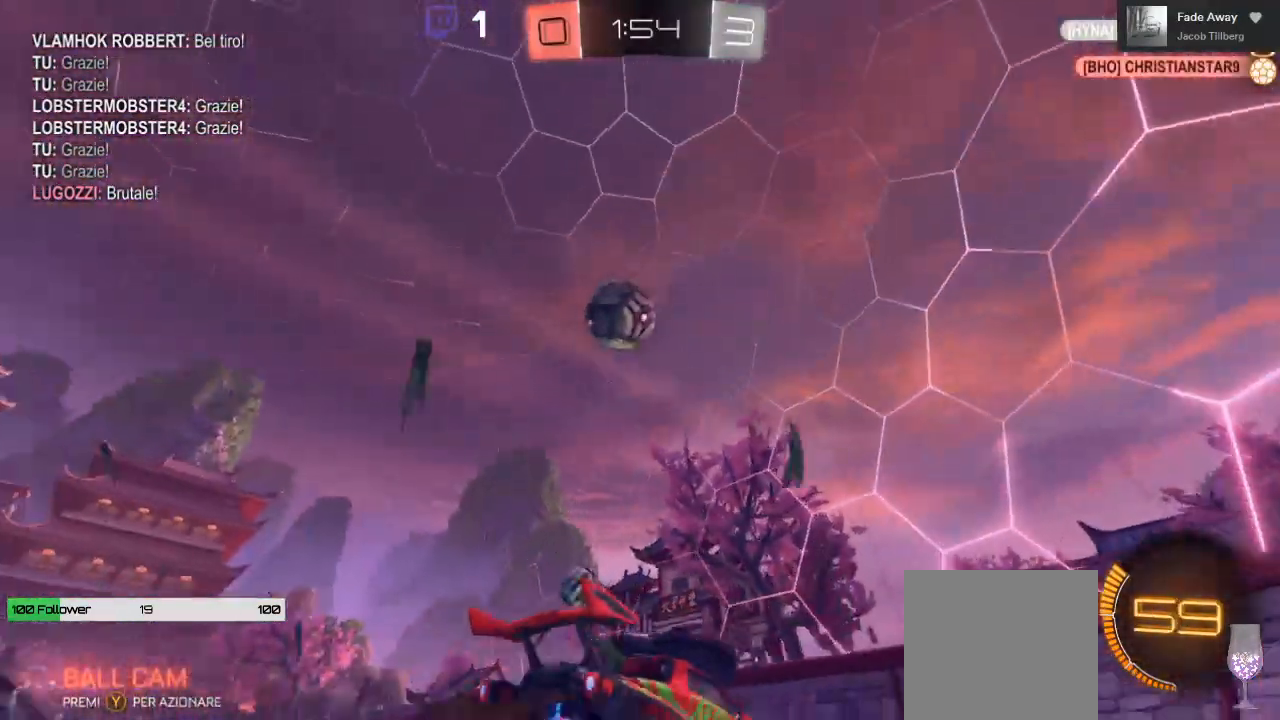
{"buttons": [], "left_stick": "center", "right_stick": "center", "events": [[133, "left_stick", "center"], [483, "R2", "up"]]}
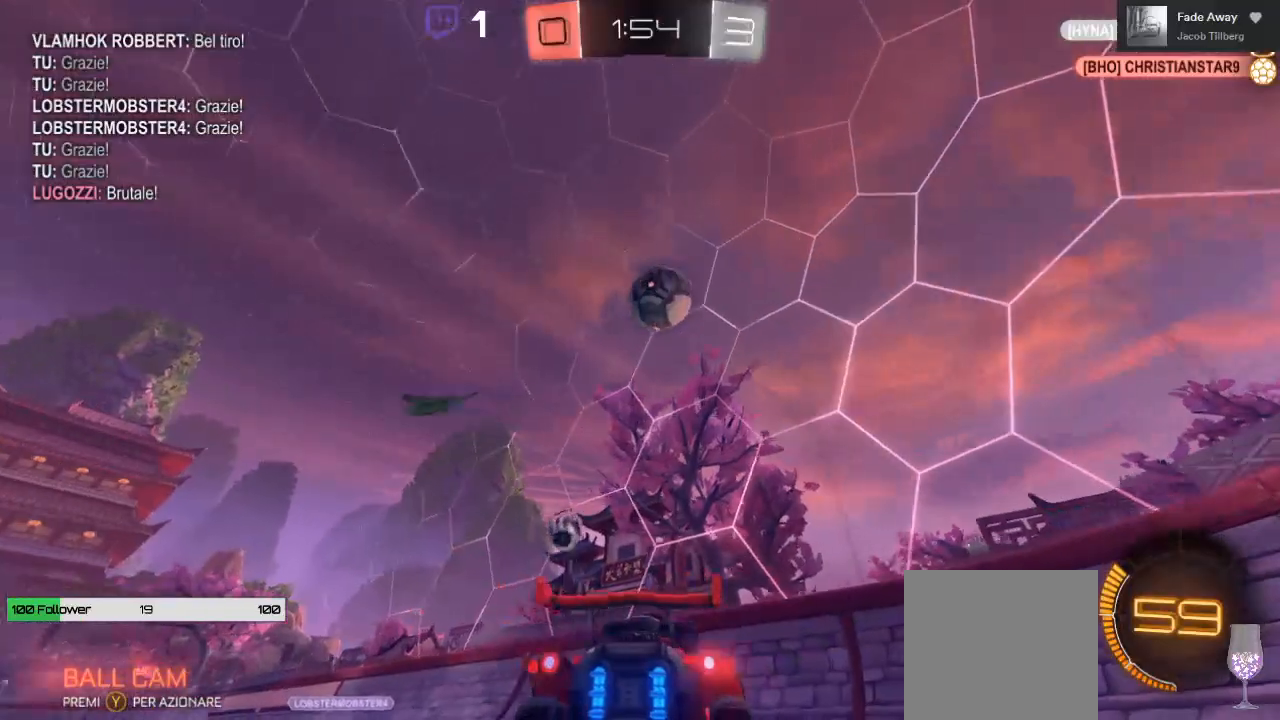
{"buttons": [], "left_stick": "center", "right_stick": "center", "events": [[150, "L2", "down"], [267, "left_stick", "left"], [317, "L2", "up"], [383, "left_stick", "center"]]}
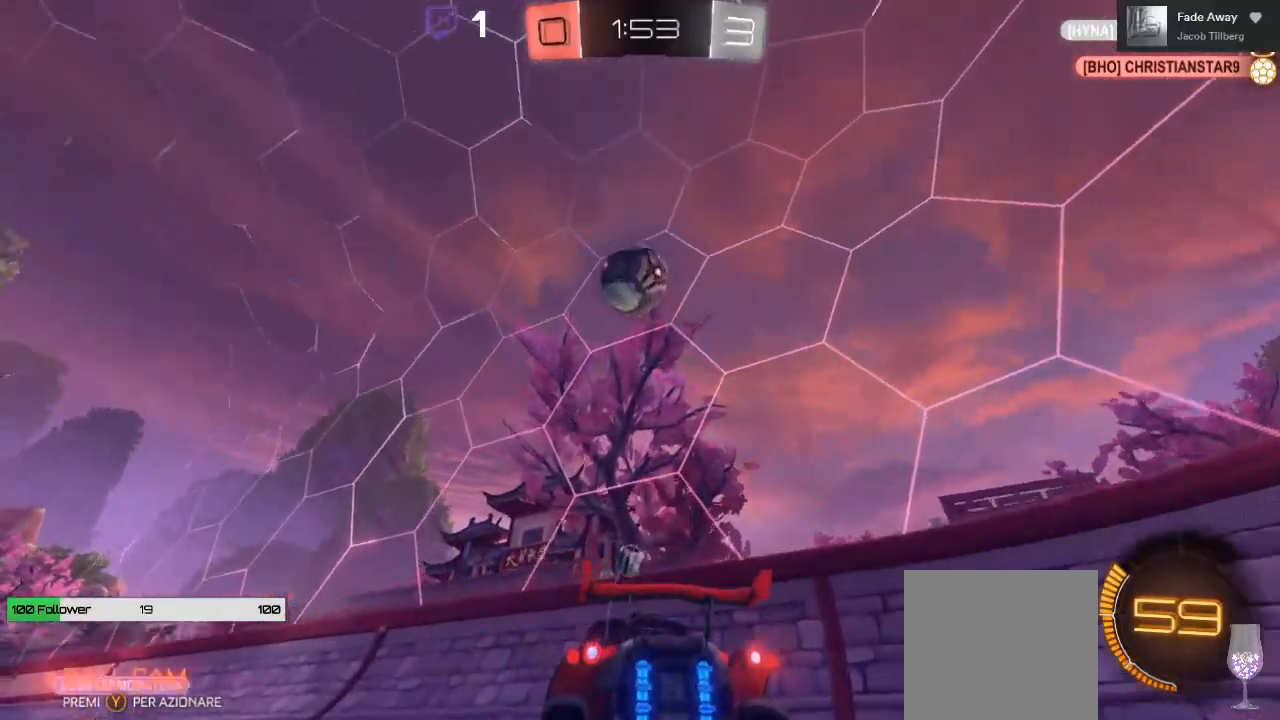
{"buttons": ["R2"], "left_stick": "left", "right_stick": "center", "events": [[100, "left_stick", "left"], [167, "R2", "down"], [333, "R2", "up"], [383, "R2", "down"]]}
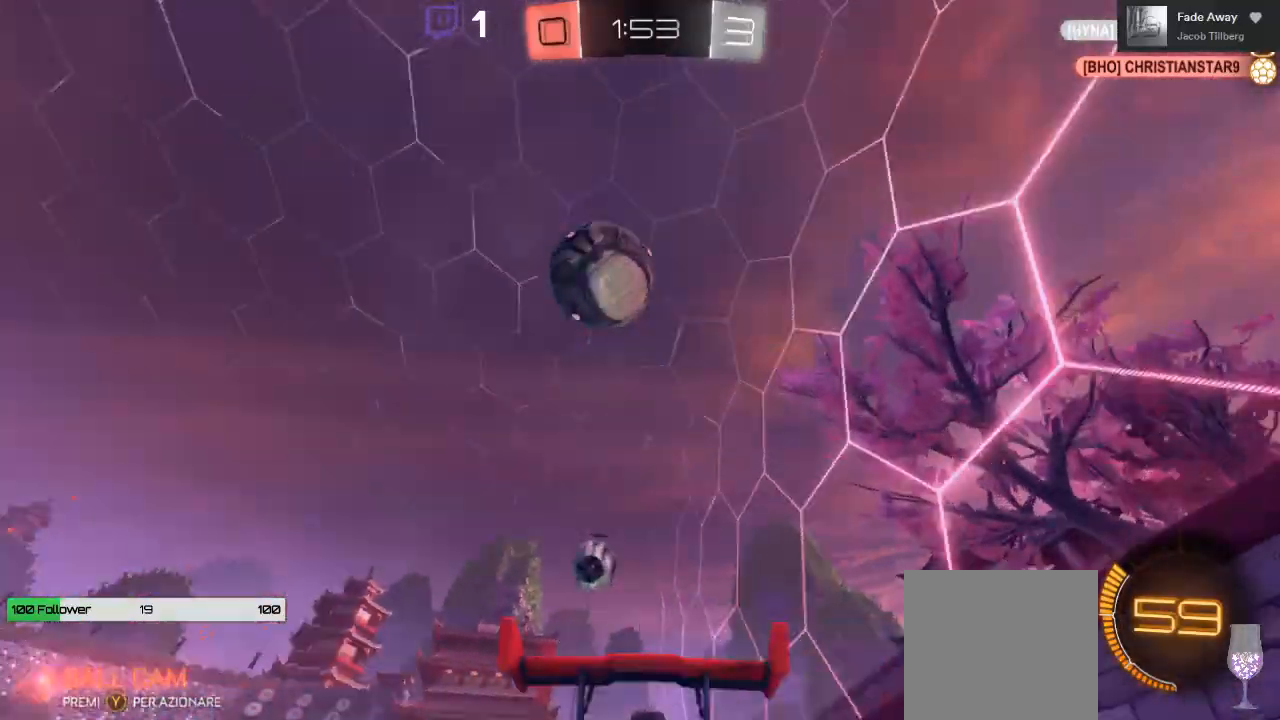
{"buttons": ["R2"], "left_stick": "left", "right_stick": "center", "events": []}
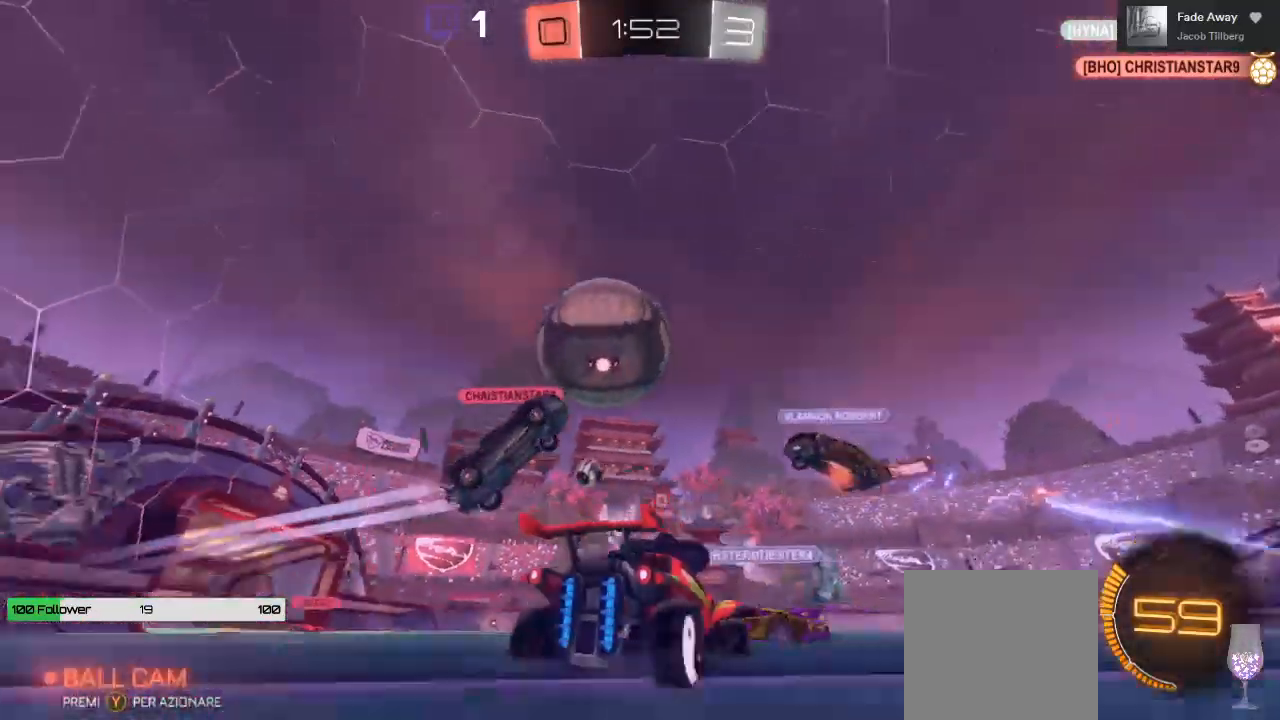
{"buttons": ["R2"], "left_stick": "right", "right_stick": "center", "events": [[217, "left_stick", "center"], [350, "left_stick", "right"]]}
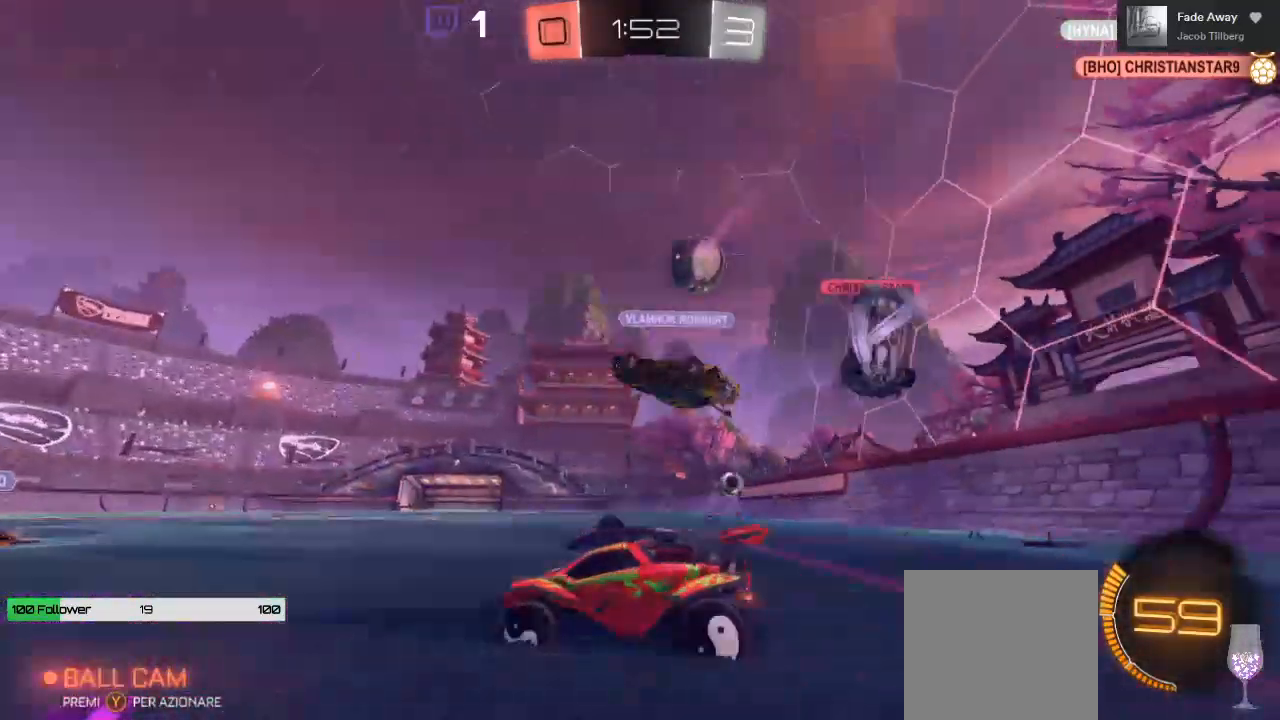
{"buttons": ["R2"], "left_stick": "right", "right_stick": "center", "events": []}
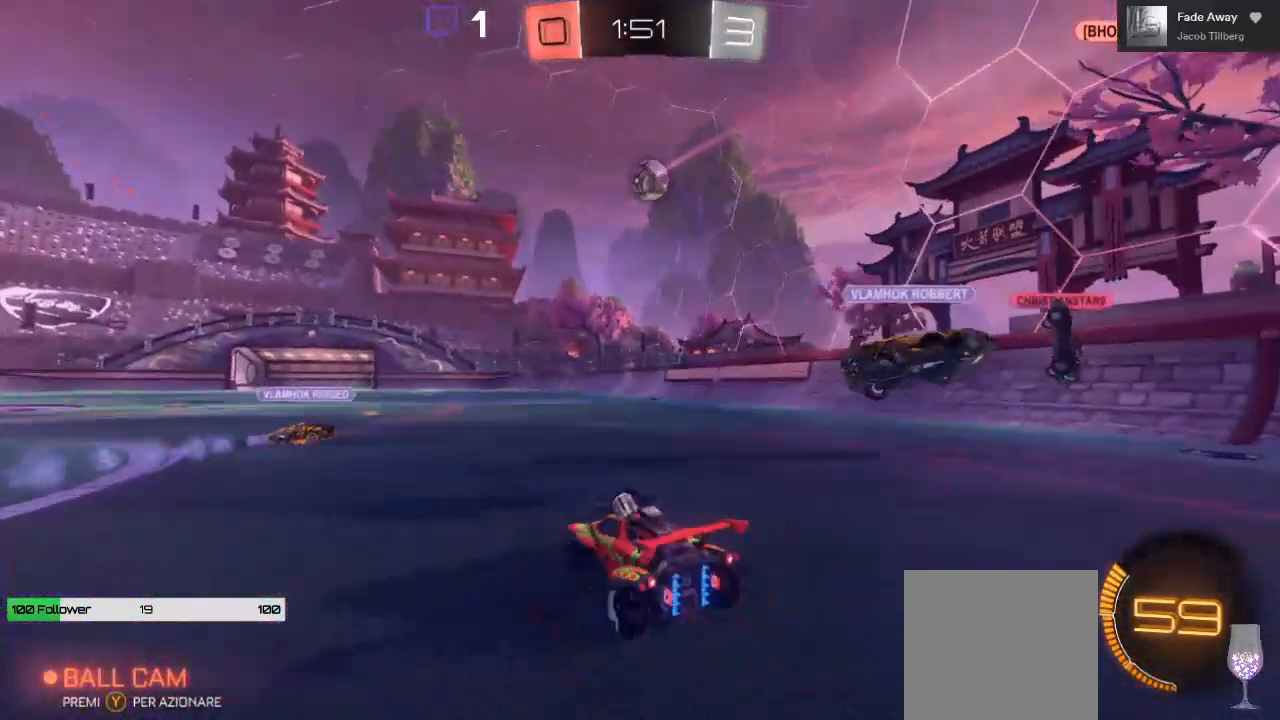
{"buttons": ["R2"], "left_stick": "center", "right_stick": "center", "events": [[167, "left_stick", "center"], [233, "left_stick", "left"], [267, "right_stick", "down-right"], [367, "left_stick", "down"], [383, "right_stick", "down-left"], [417, "left_stick", "right"], [450, "right_stick", "center"], [467, "left_stick", "center"]]}
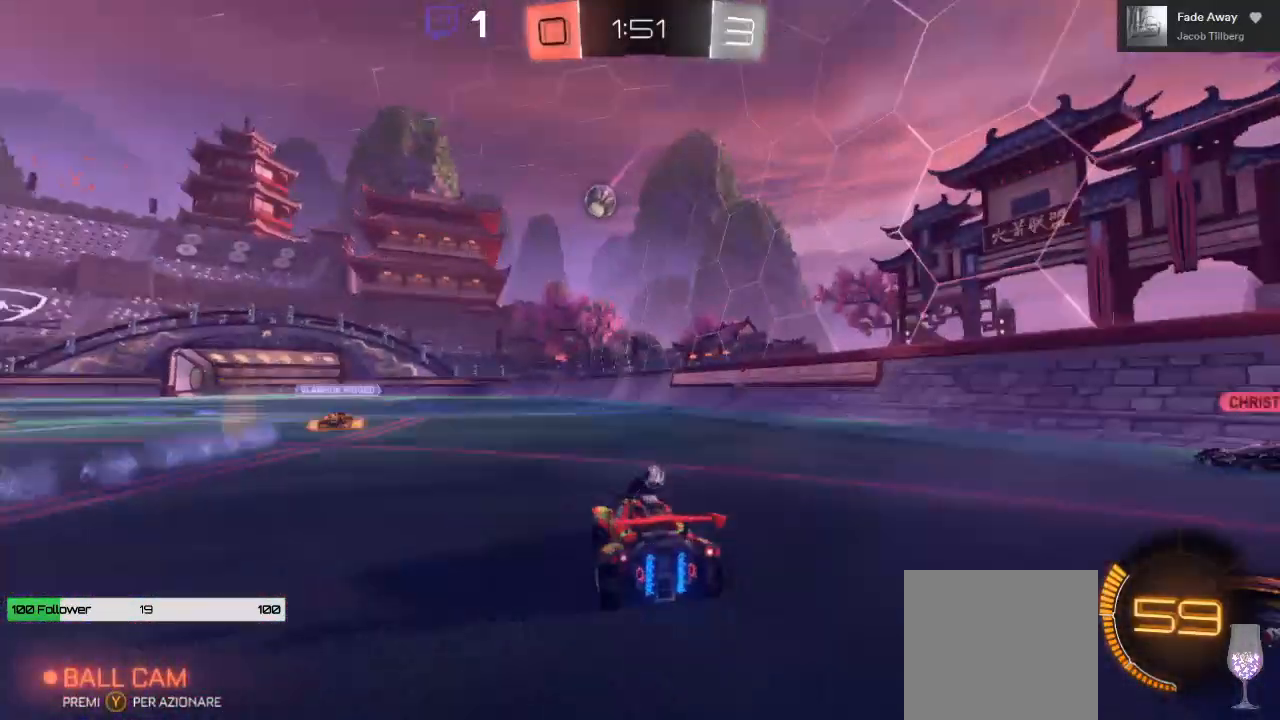
{"buttons": ["B", "R2"], "left_stick": "center", "right_stick": "center", "events": [[133, "B", "down"], [167, "left_stick", "left"], [250, "left_stick", "center"]]}
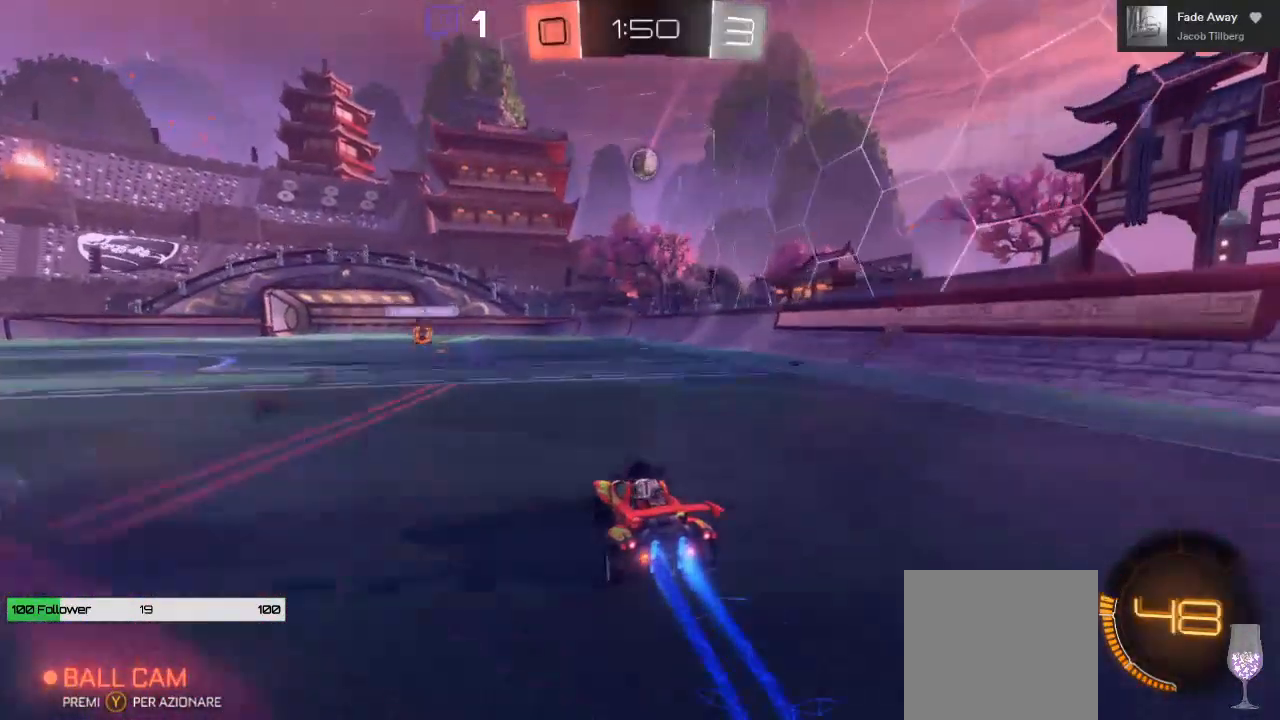
{"buttons": ["R2"], "left_stick": "right", "right_stick": "center", "events": [[17, "left_stick", "right"], [200, "left_stick", "center"], [250, "B", "up"], [483, "left_stick", "right"]]}
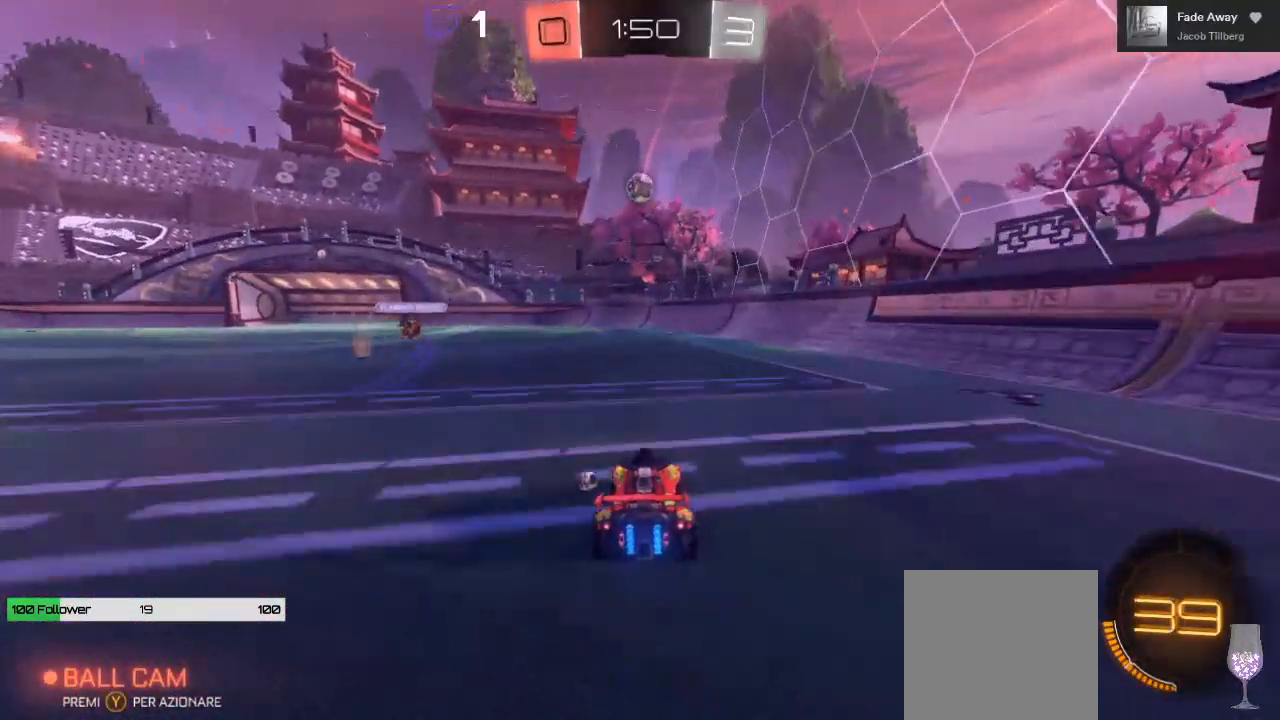
{"buttons": ["R2"], "left_stick": "center", "right_stick": "center", "events": [[133, "left_stick", "center"], [217, "left_stick", "left"], [317, "left_stick", "center"]]}
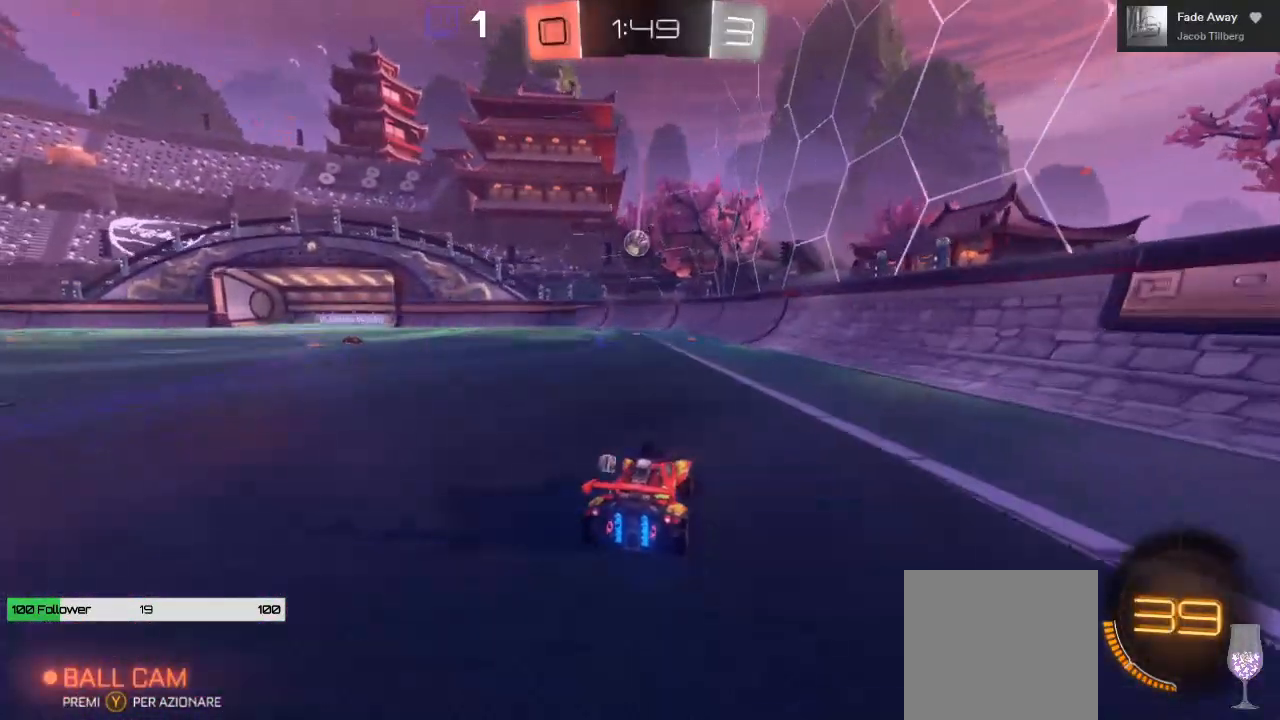
{"buttons": ["R2"], "left_stick": "center", "right_stick": "center", "events": [[50, "left_stick", "left"], [267, "left_stick", "center"]]}
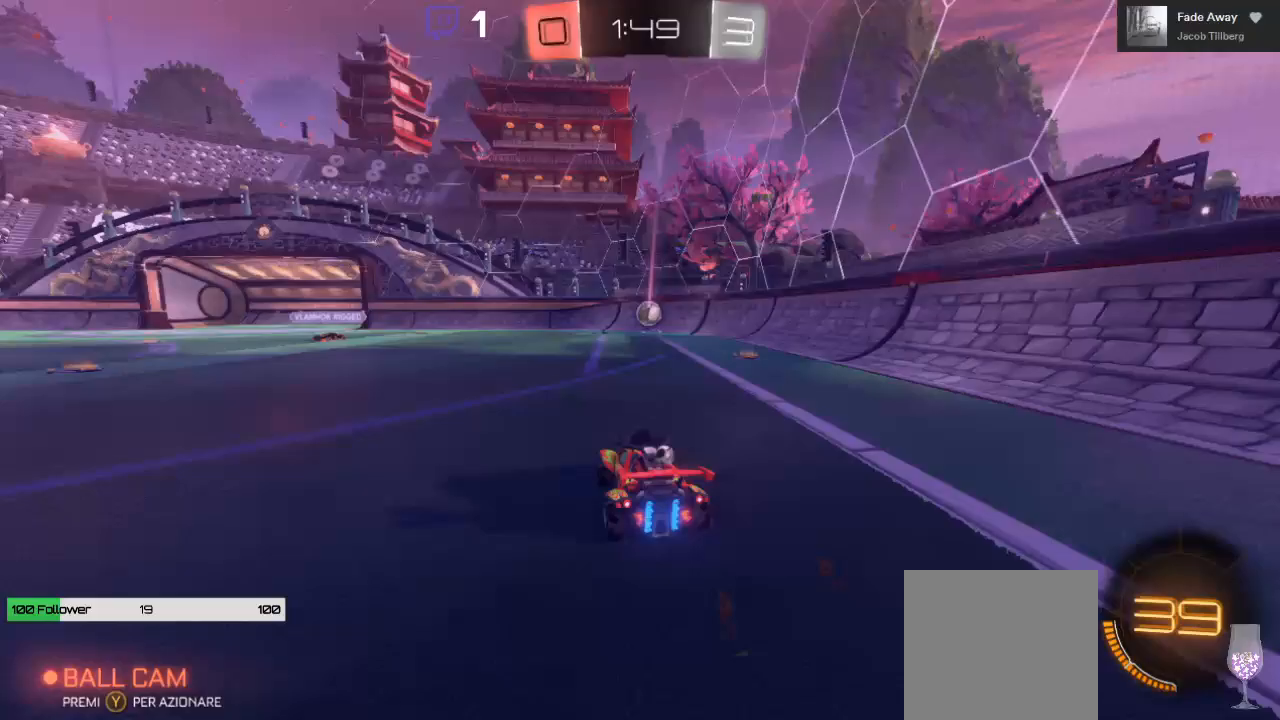
{"buttons": [], "left_stick": "center", "right_stick": "center", "events": [[500, "R2", "up"]]}
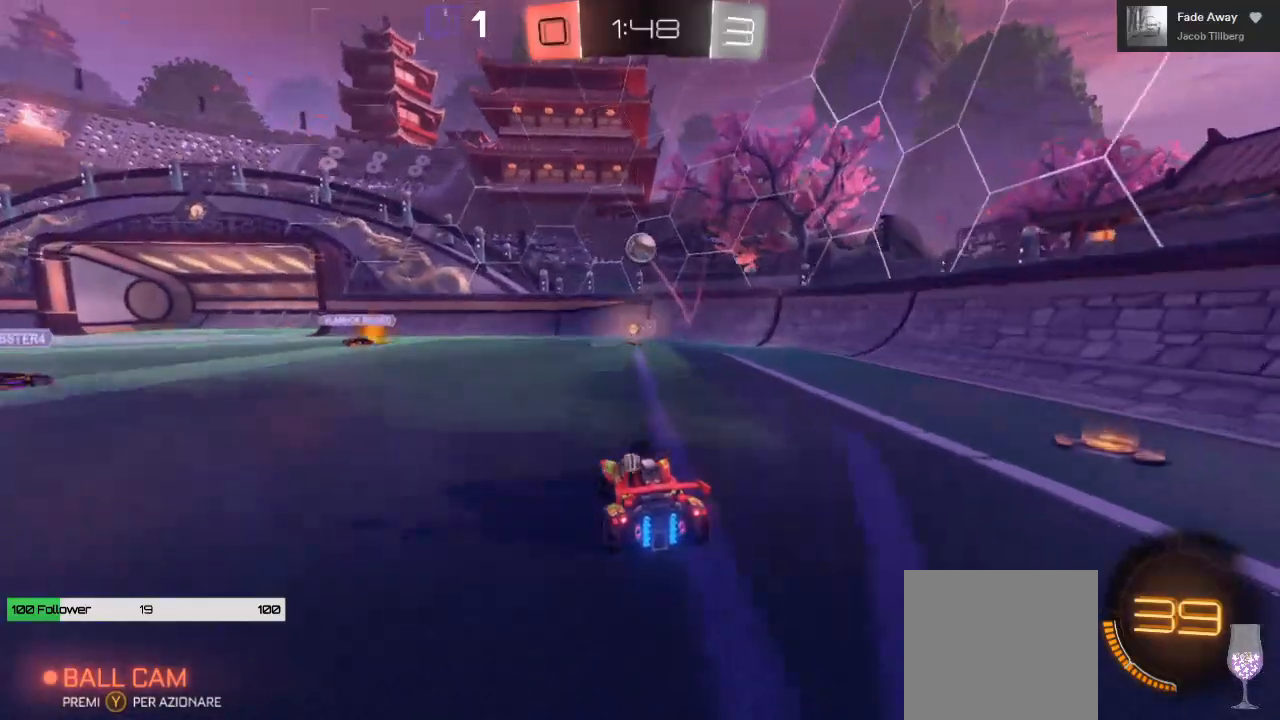
{"buttons": [], "left_stick": "center", "right_stick": "center", "events": [[317, "L2", "down"], [433, "L2", "up"]]}
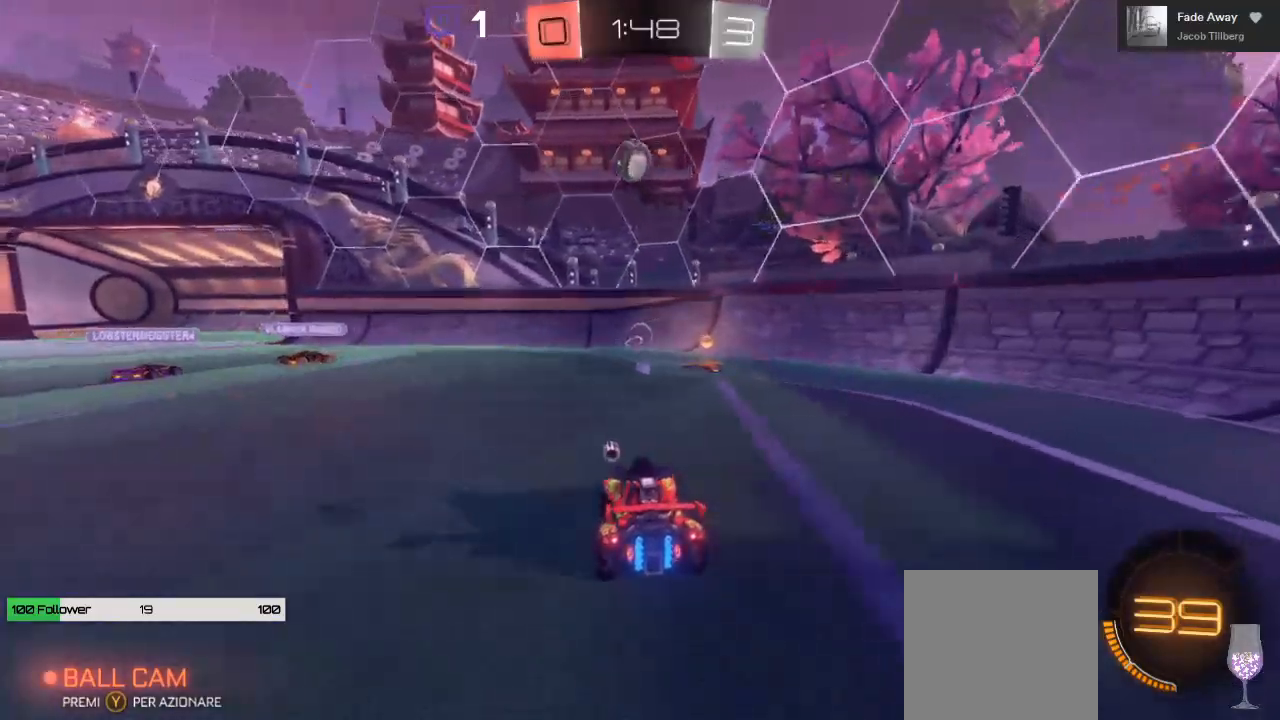
{"buttons": ["R2"], "left_stick": "center", "right_stick": "center", "events": [[50, "R2", "down"], [100, "left_stick", "right"], [350, "left_stick", "center"]]}
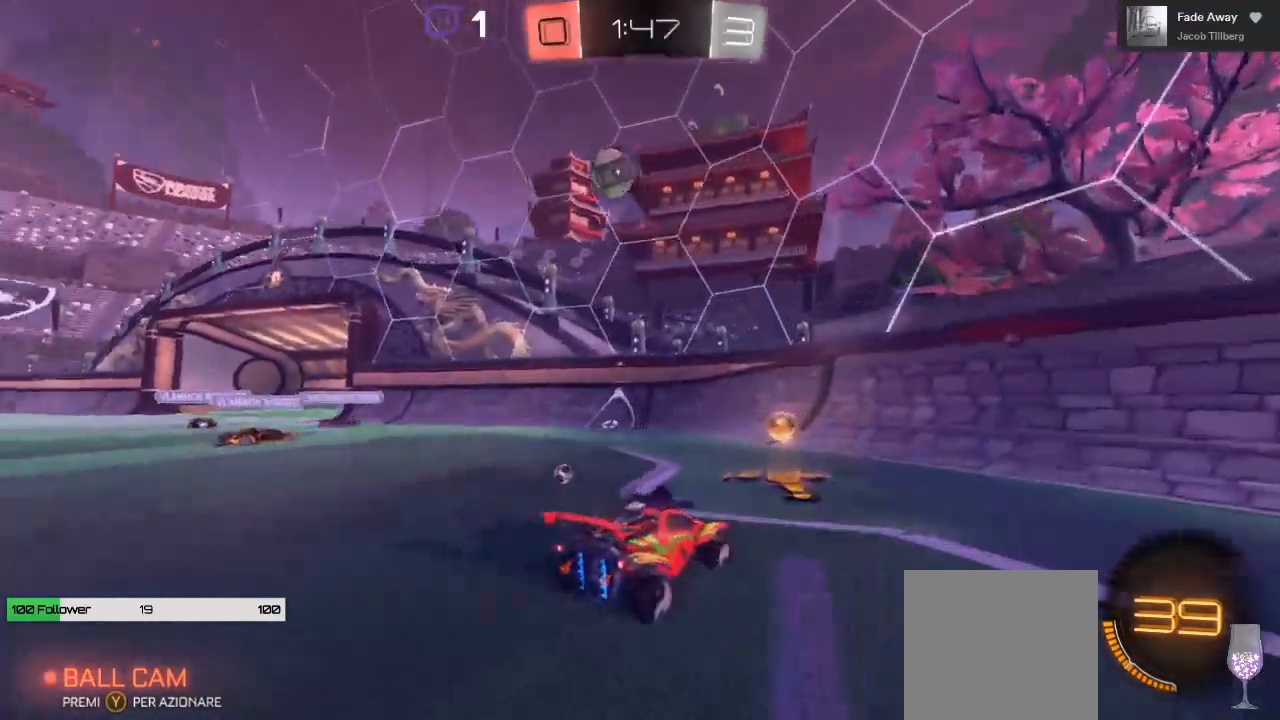
{"buttons": ["L2"], "left_stick": "left", "right_stick": "center", "events": [[50, "left_stick", "left"], [133, "R2", "up"], [150, "L1", "down"], [217, "L1", "up"], [417, "L2", "down"]]}
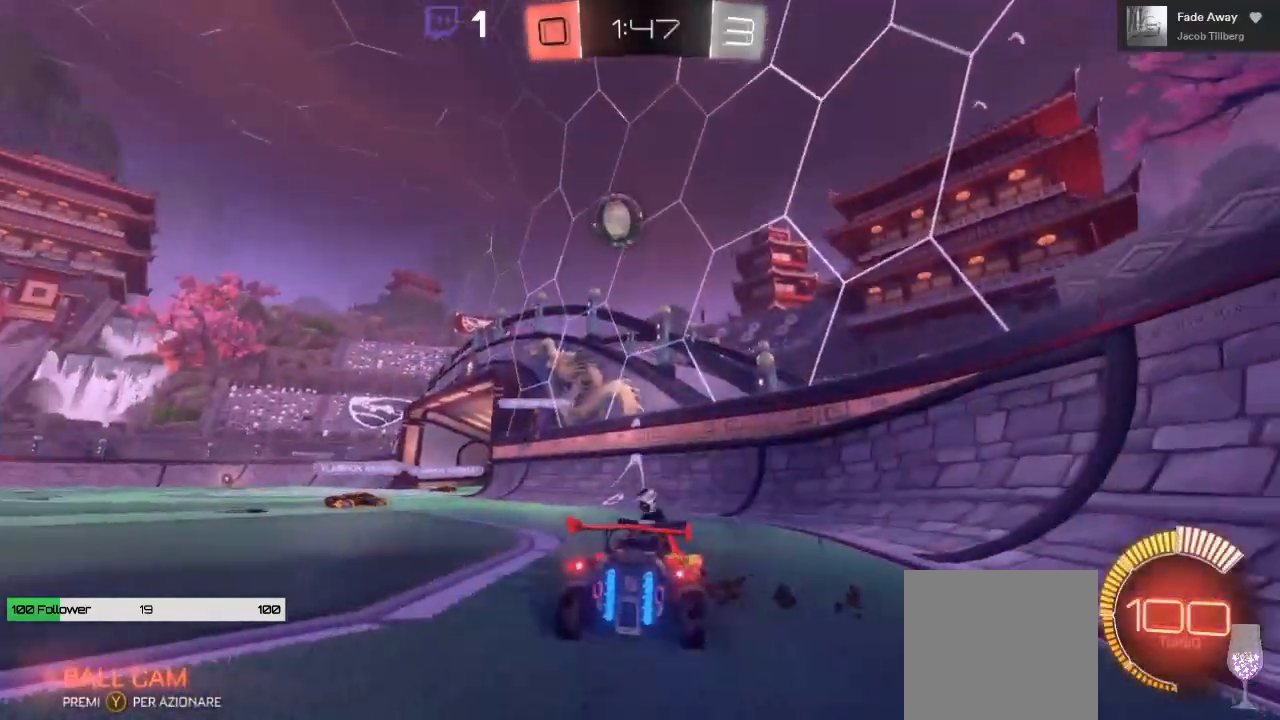
{"buttons": ["R2"], "left_stick": "left", "right_stick": "center", "events": [[67, "L2", "up"], [117, "R2", "down"]]}
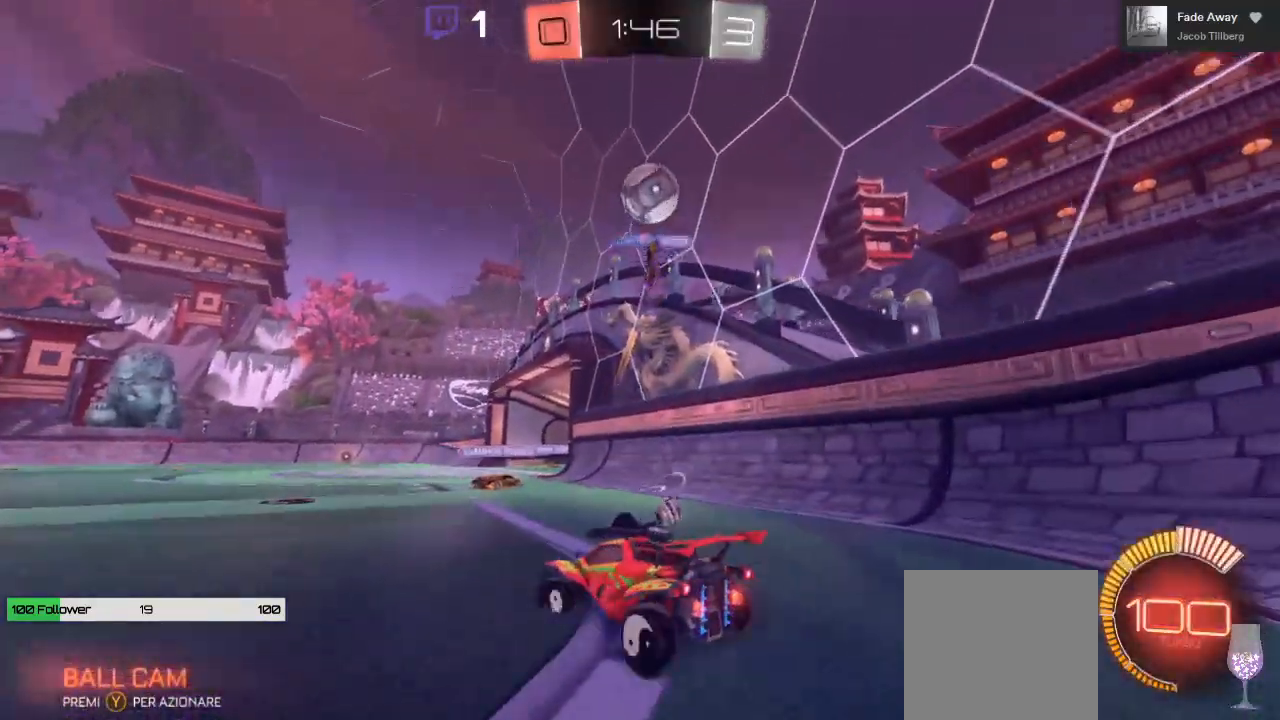
{"buttons": ["R2"], "left_stick": "left", "right_stick": "center", "events": []}
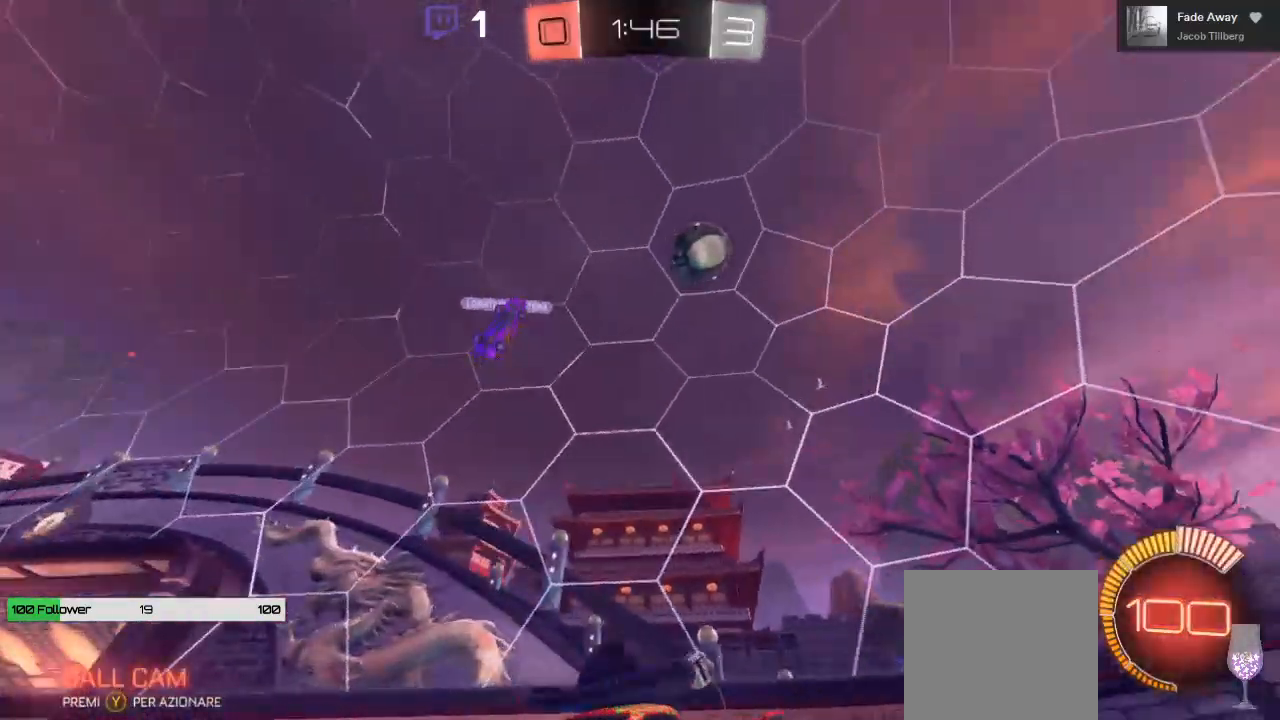
{"buttons": ["R2"], "left_stick": "left", "right_stick": "center", "events": [[300, "left_stick", "center"], [500, "left_stick", "left"]]}
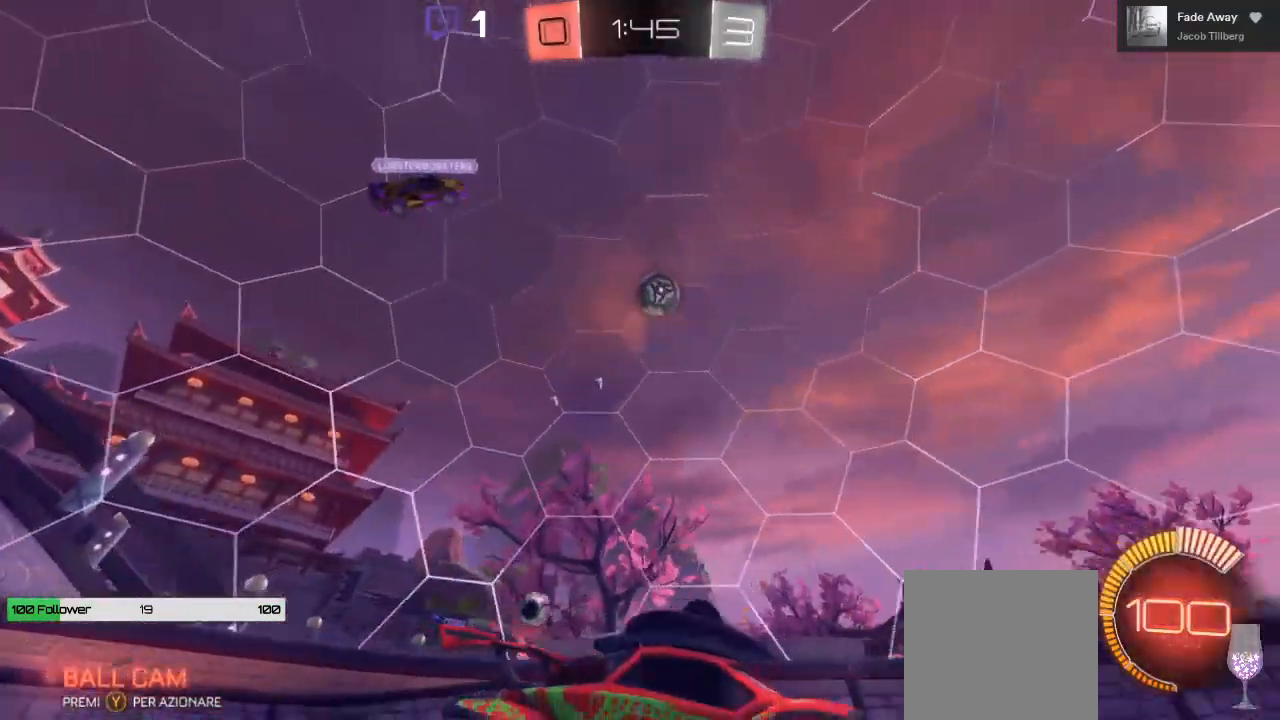
{"buttons": ["R2"], "left_stick": "center", "right_stick": "center", "events": [[217, "left_stick", "center"]]}
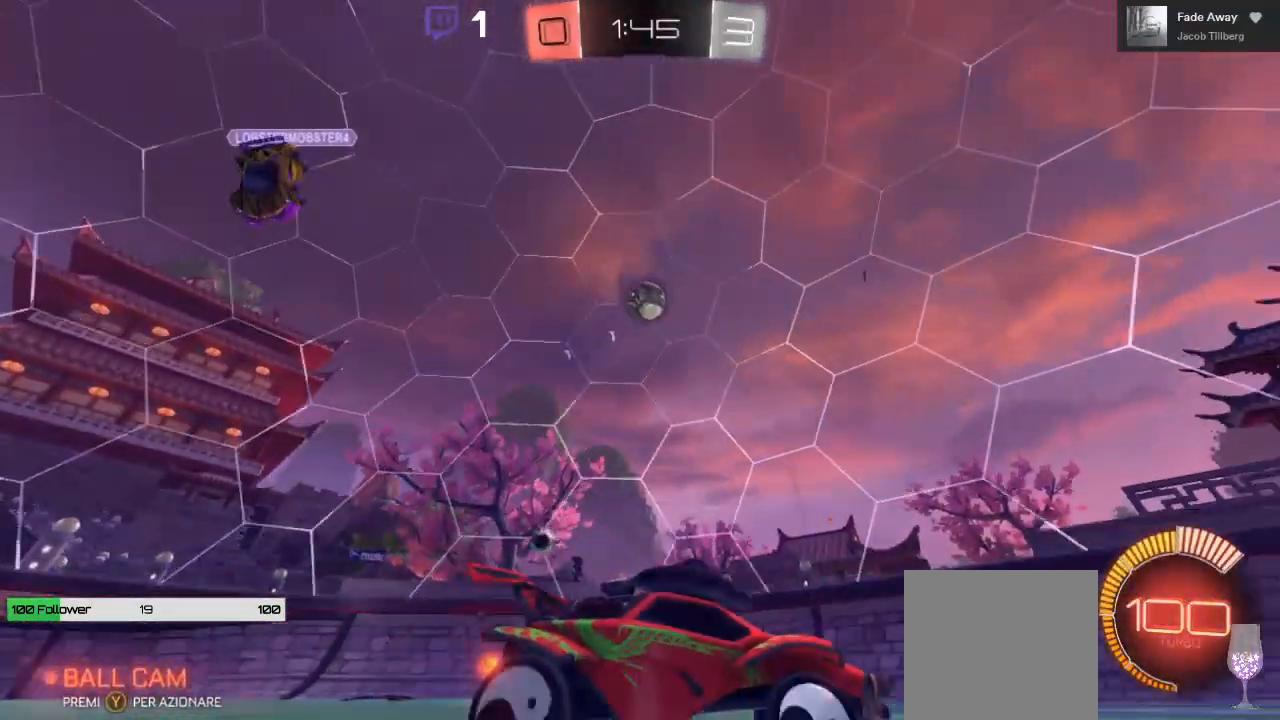
{"buttons": [], "left_stick": "left", "right_stick": "center", "events": [[183, "R2", "up"], [250, "left_stick", "left"]]}
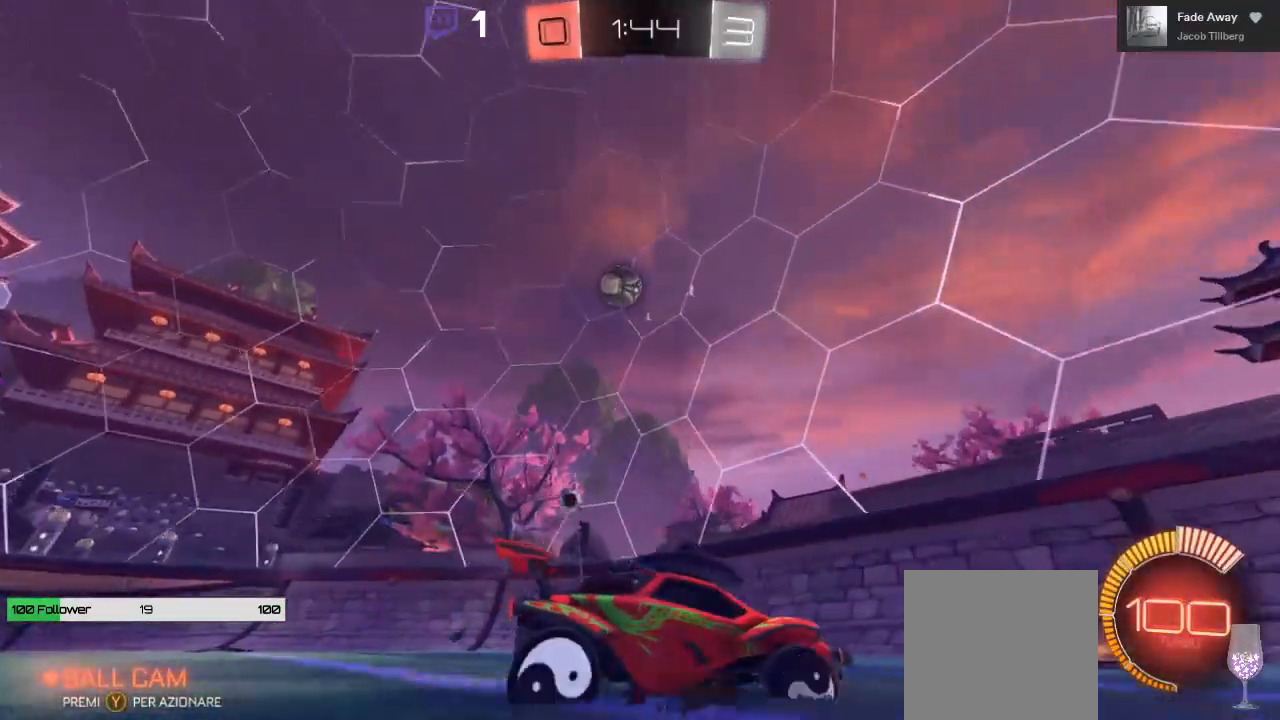
{"buttons": ["L2"], "left_stick": "left", "right_stick": "center", "events": [[233, "L2", "down"], [317, "left_stick", "center"], [433, "left_stick", "left"]]}